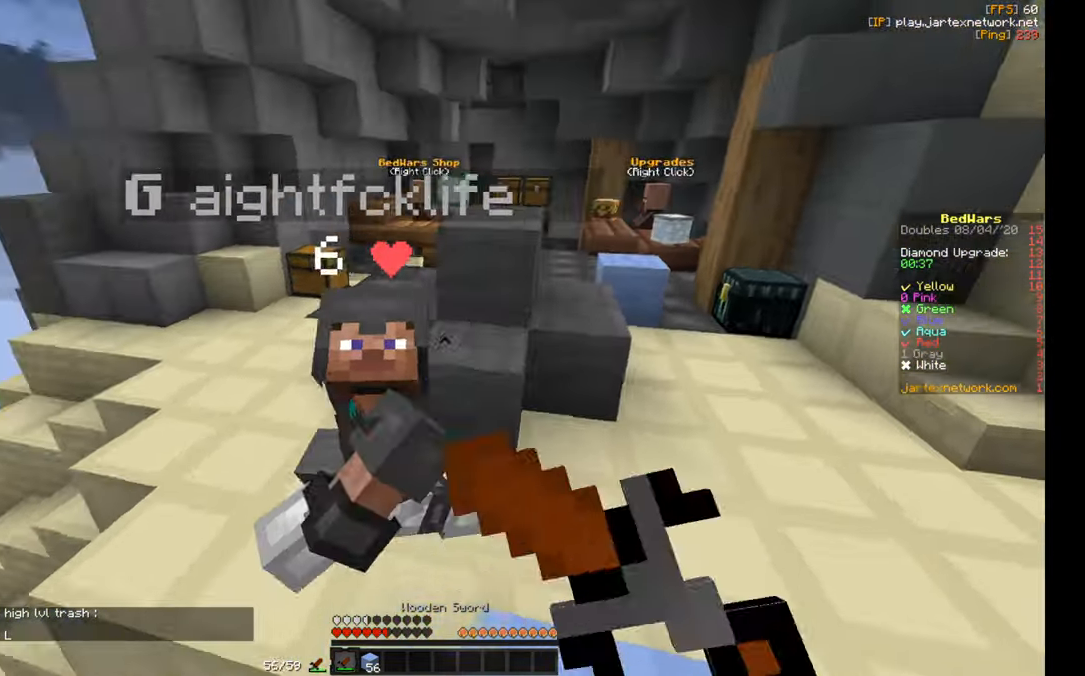
Gameplay with keyboard and mouse; each line is a JSON object with the keys and mouse buttons held at the frame after it. "events" lists presses ("down") and releases ("up") of "a", "d", "s", "w", "mouse_left" and "mouse_right" between this image and that frame as [ms after this image, input, new state], when the widget could be followed in between. "mouse_left", "mouse_right" = the "left", "right" buttons of the "mouse" list. No other keys are recorded. Fast repeated clicks can show as one long hold. Mouse movement is not recorded.
{"keys": ["w"], "mouse": ["left"], "events": [[17, "w", "down"], [34, "mouse_right", "down"], [50, "mouse_left", "down"], [134, "mouse_left", "up"], [134, "mouse_right", "up"], [184, "mouse_left", "down"], [217, "mouse_right", "down"], [250, "mouse_left", "up"], [267, "mouse_right", "up"], [300, "a", "down"], [317, "mouse_left", "down"], [367, "a", "up"], [400, "mouse_left", "up"], [434, "mouse_left", "down"]]}
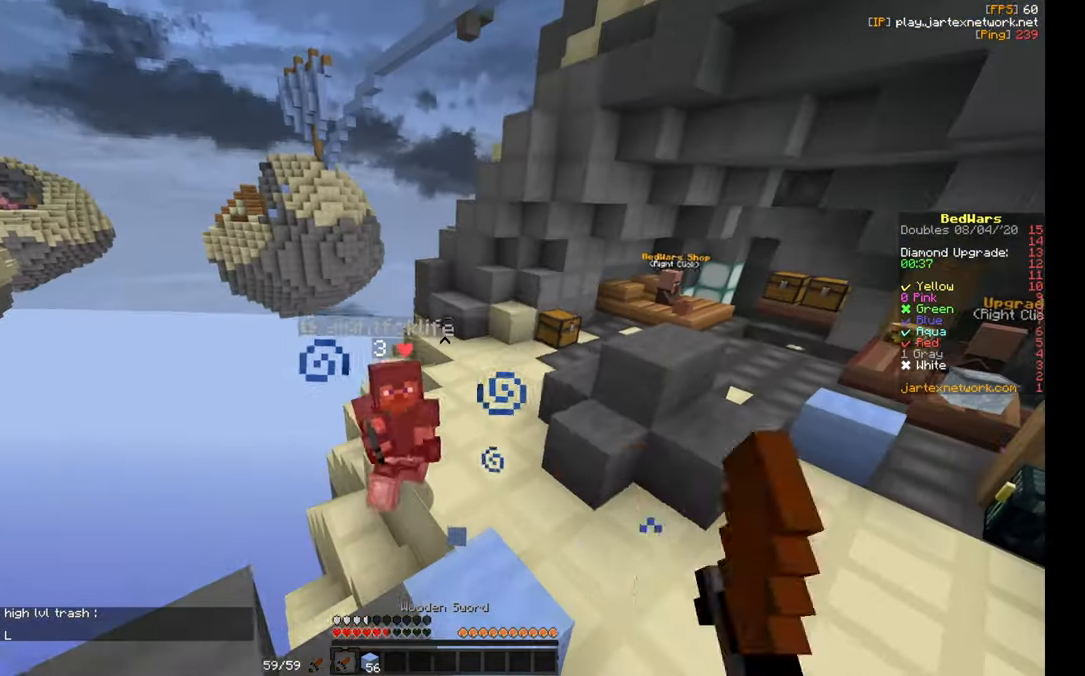
{"keys": ["w"], "mouse": ["right"], "events": [[17, "mouse_left", "up"], [67, "mouse_left", "down"], [150, "mouse_left", "up"], [250, "mouse_right", "down"], [317, "mouse_right", "up"], [384, "mouse_right", "down"], [450, "mouse_right", "up"], [484, "mouse_right", "down"]]}
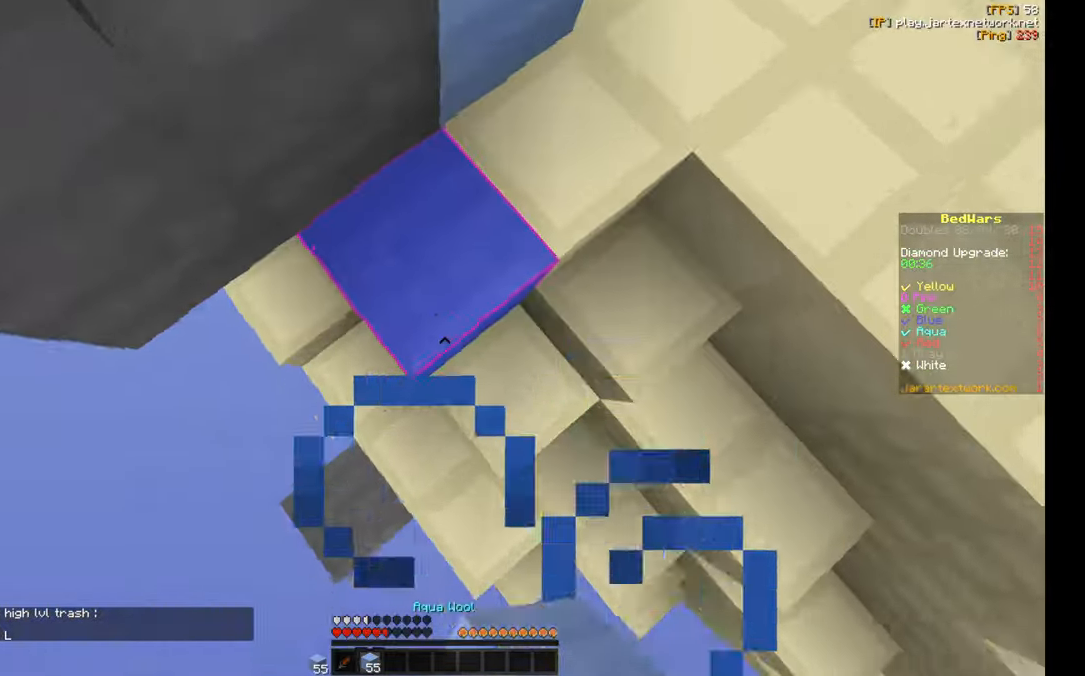
{"keys": ["w"], "mouse": ["left"], "events": [[84, "mouse_right", "up"], [150, "mouse_right", "down"], [216, "mouse_right", "up"], [366, "mouse_left", "down"], [450, "mouse_left", "up"], [483, "mouse_left", "down"]]}
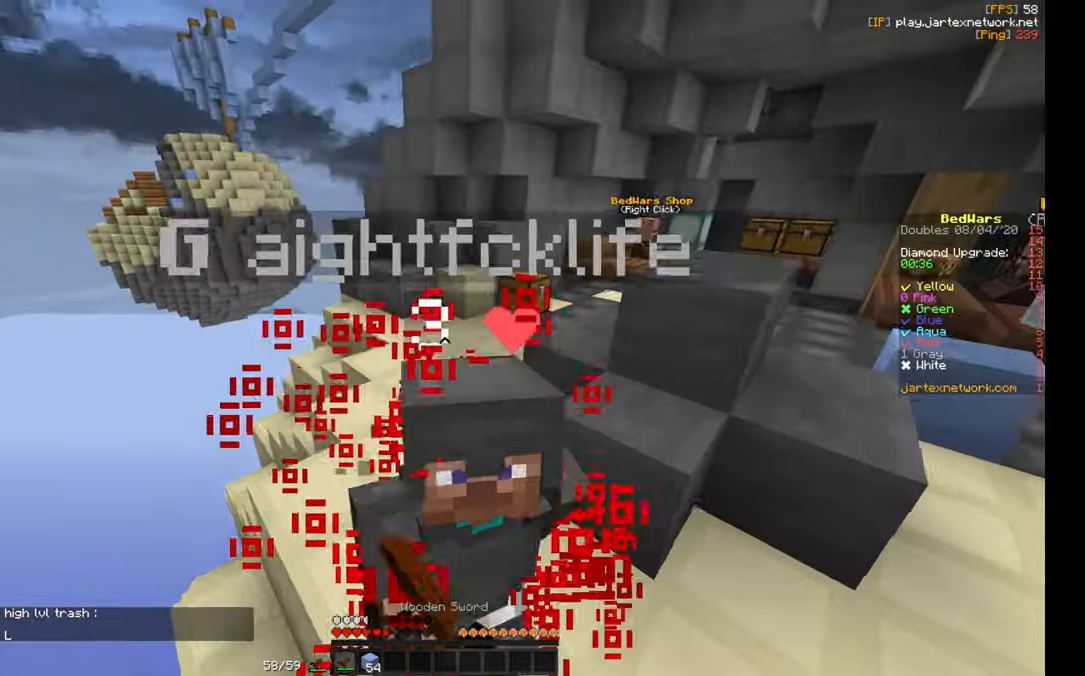
{"keys": ["a", "w"], "mouse": [], "events": [[50, "mouse_left", "up"], [100, "mouse_left", "down"], [183, "mouse_left", "up"], [233, "mouse_left", "down"], [266, "mouse_left", "up"], [333, "mouse_left", "down"], [400, "a", "down"], [400, "mouse_left", "up"], [416, "mouse_left", "down"], [483, "mouse_left", "up"]]}
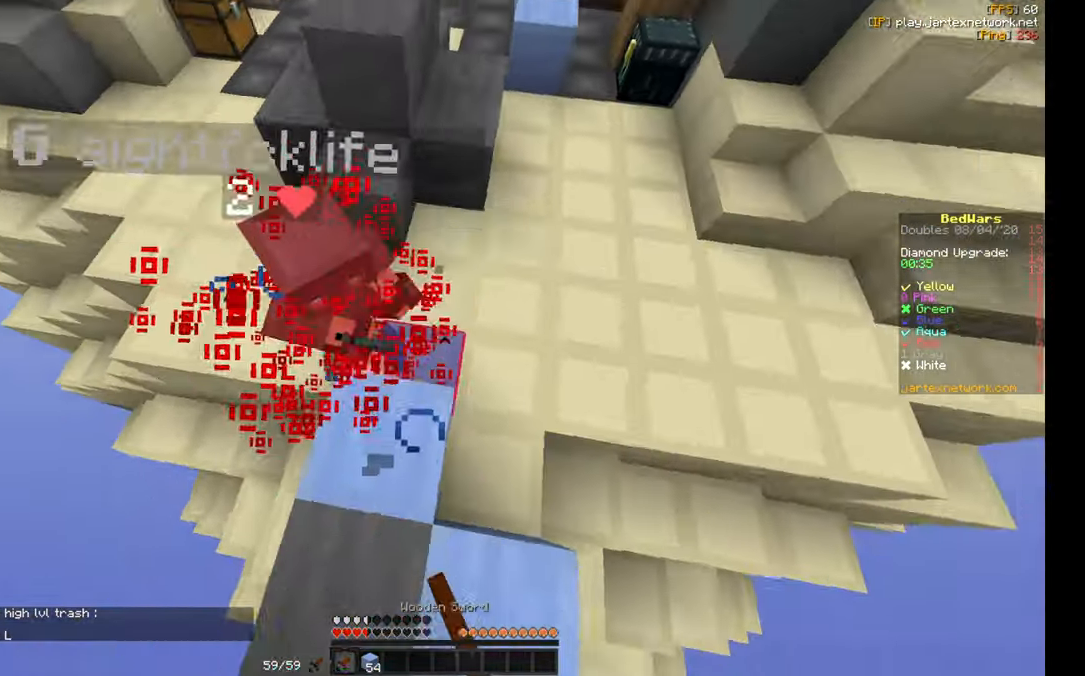
{"keys": ["w"], "mouse": [], "events": [[50, "a", "up"], [83, "mouse_left", "down"], [133, "mouse_left", "up"], [183, "mouse_left", "down"], [266, "mouse_left", "up"], [316, "mouse_left", "down"], [366, "mouse_left", "up"]]}
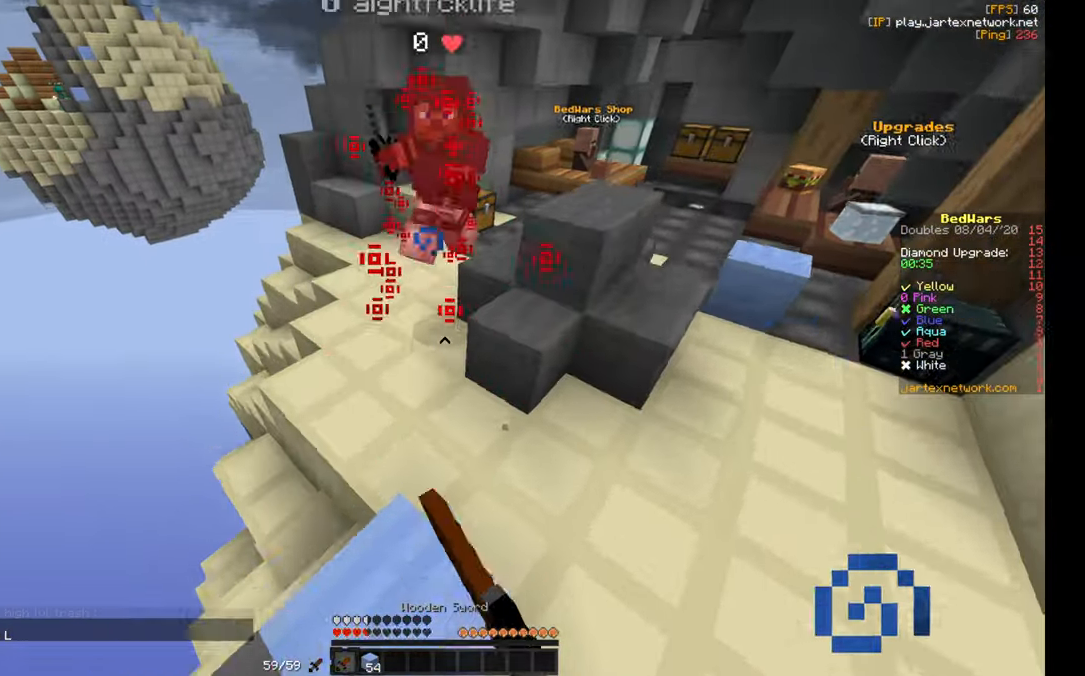
{"keys": ["a", "w"], "mouse": [], "events": [[200, "a", "down"], [283, "a", "up"], [350, "a", "down"]]}
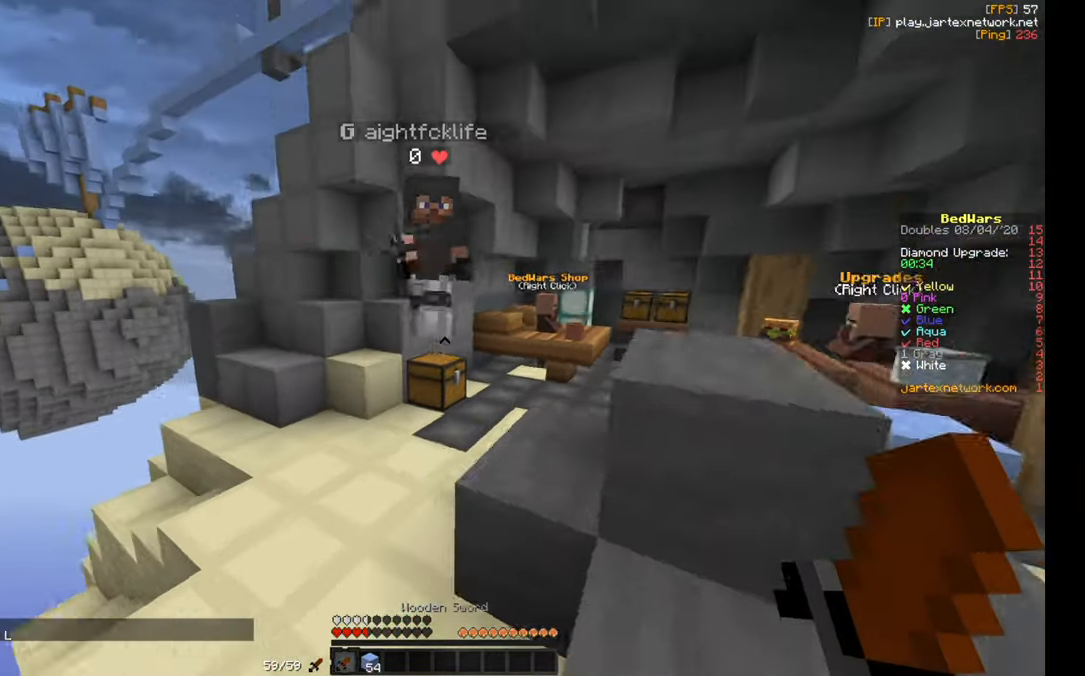
{"keys": ["w"], "mouse": ["left"], "events": [[50, "a", "up"], [283, "mouse_left", "down"], [350, "mouse_left", "up"], [366, "mouse_left", "down"], [450, "mouse_left", "up"], [500, "mouse_left", "down"]]}
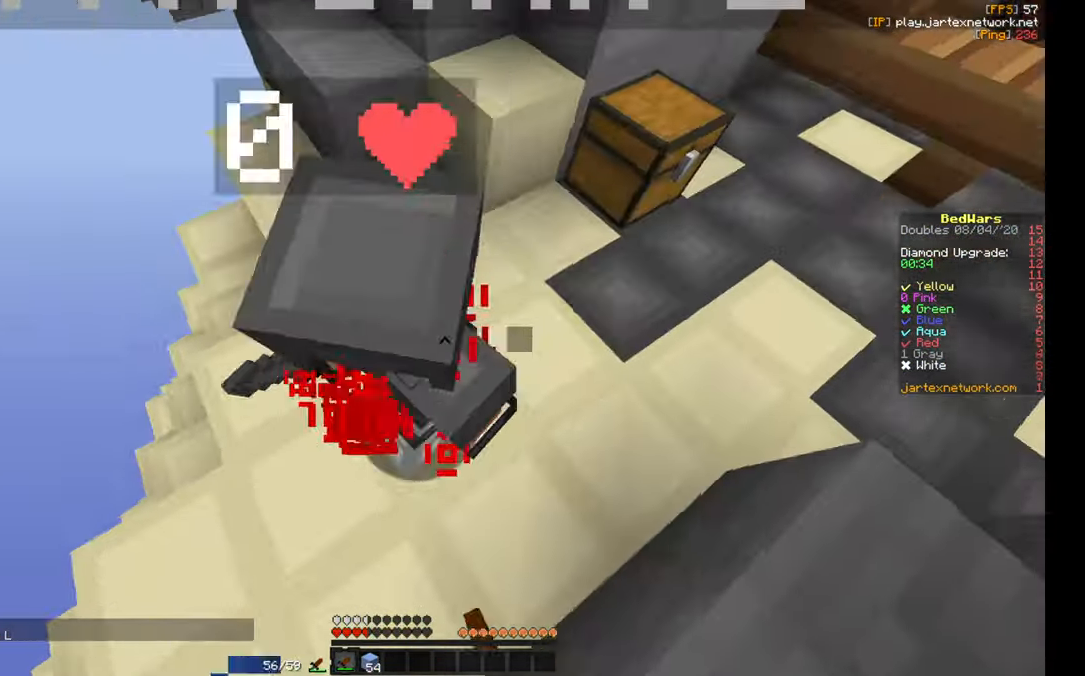
{"keys": ["d", "w"], "mouse": []}
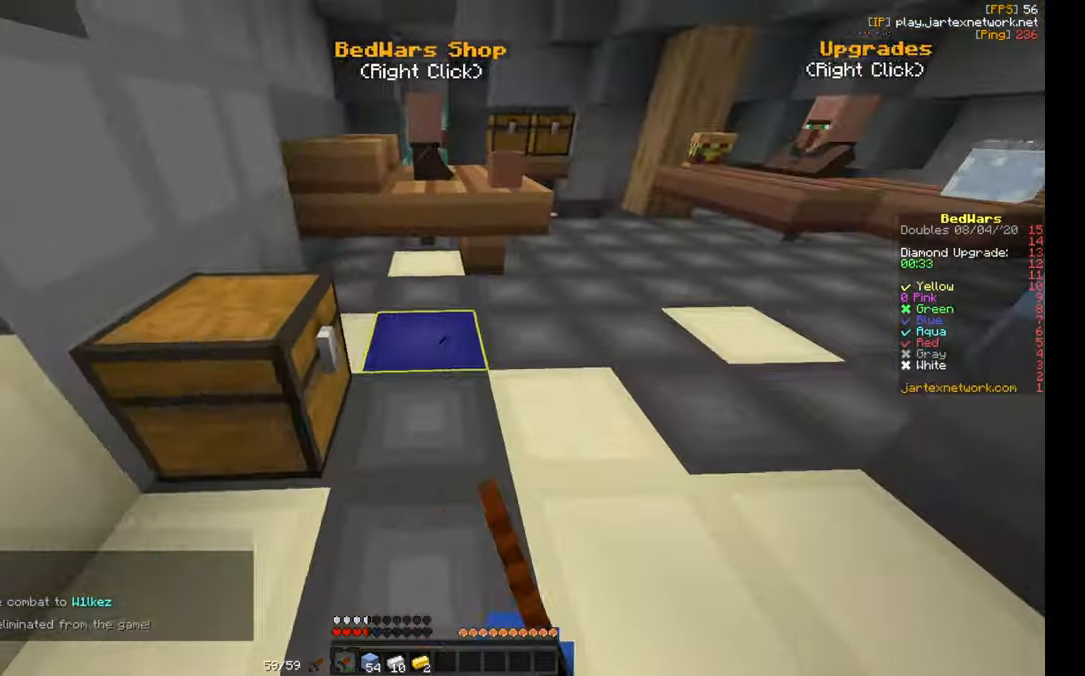
{"keys": ["d", "w"], "mouse": [], "events": [[16, "d", "up"], [133, "d", "down"]]}
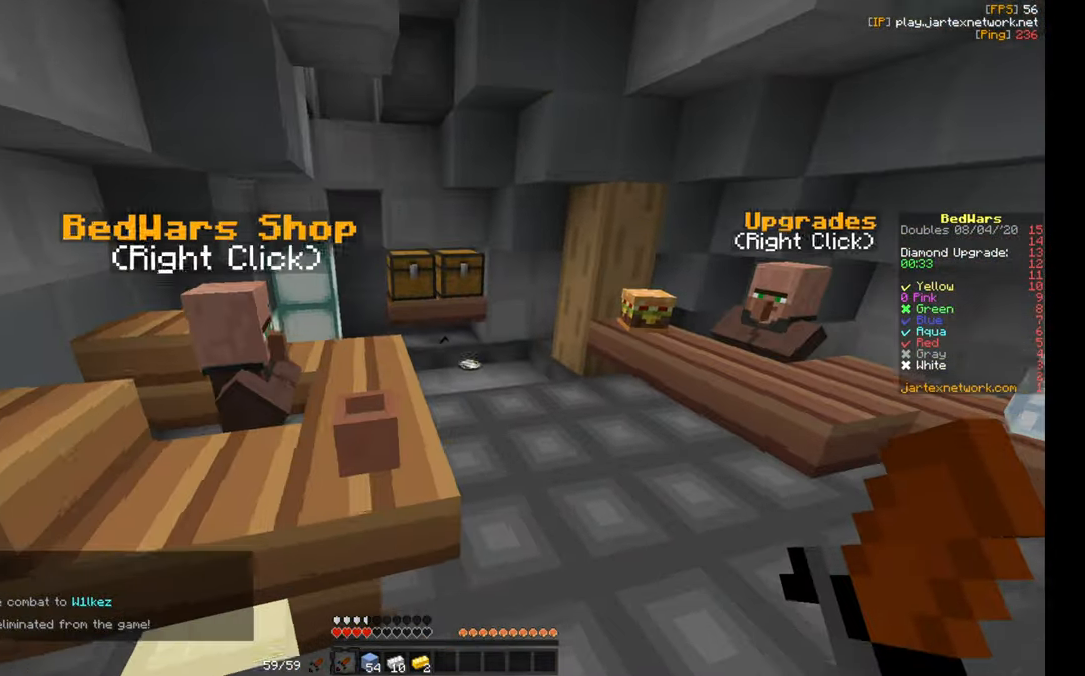
{"keys": [], "mouse": []}
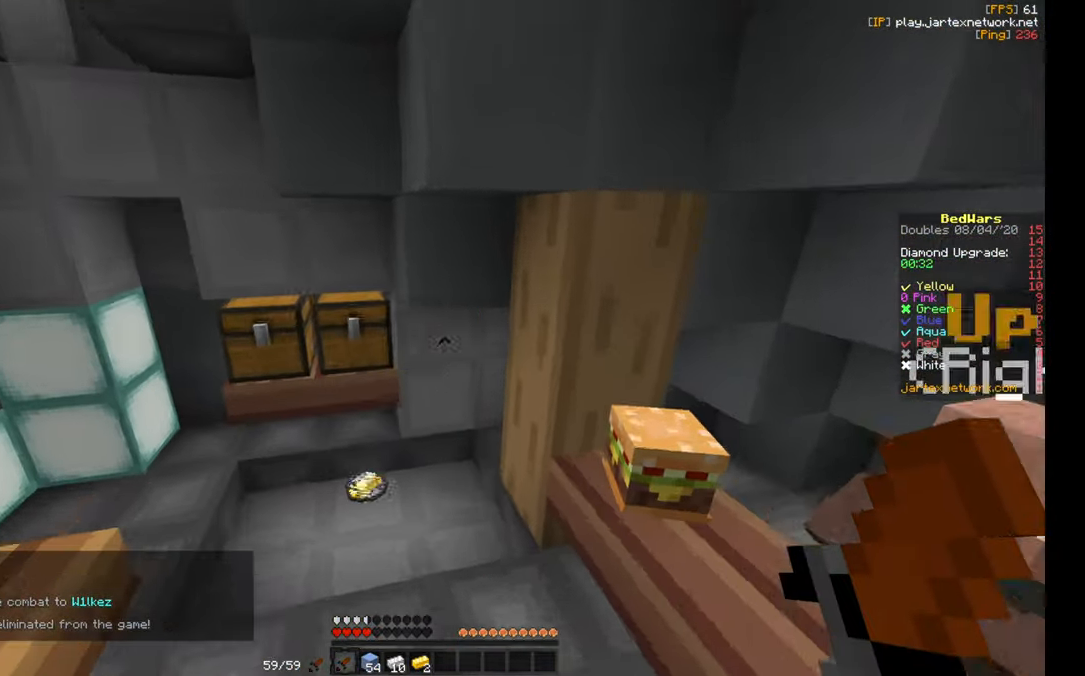
{"keys": [], "mouse": [], "events": []}
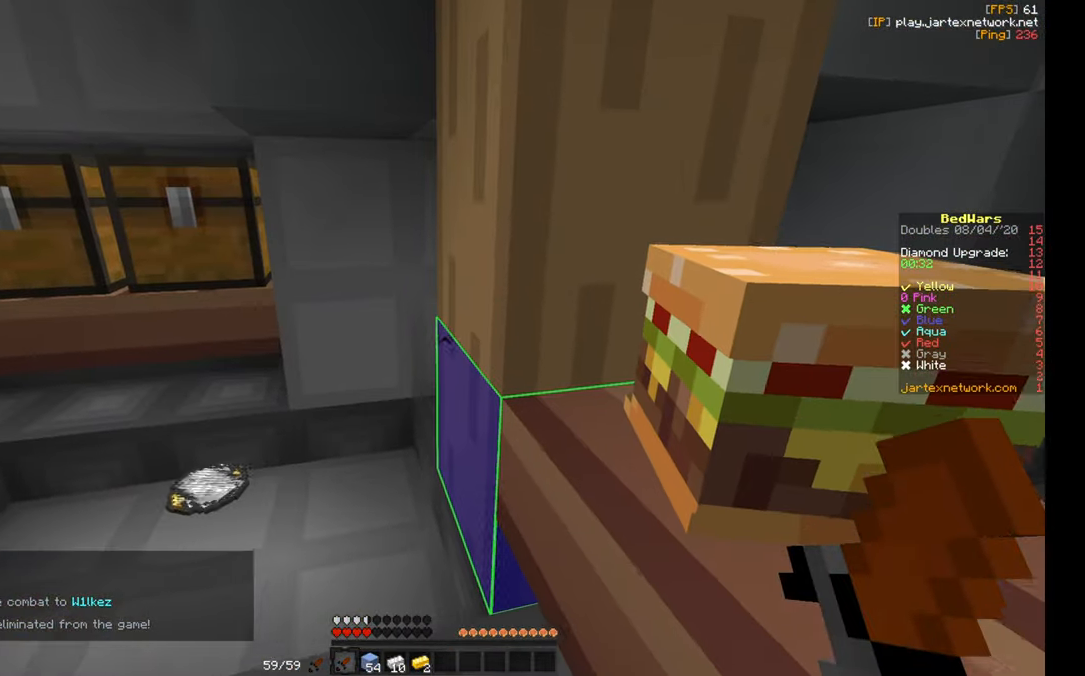
{"keys": ["d", "w"], "mouse": []}
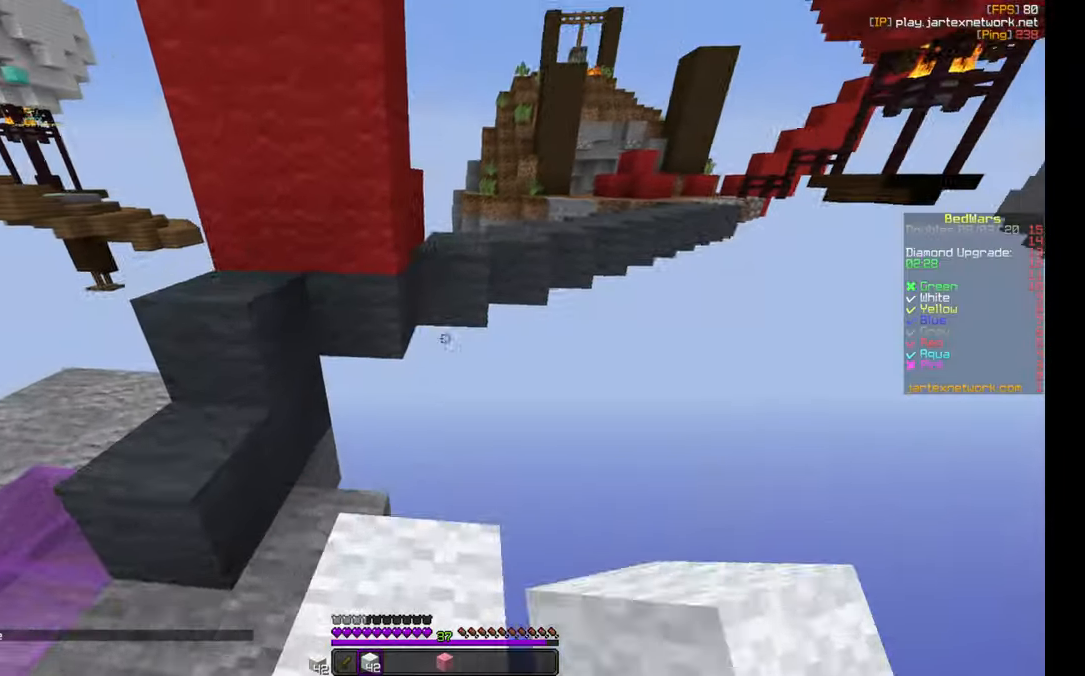
{"keys": ["w"], "mouse": [], "events": [[66, "d", "up"], [133, "mouse_right", "down"], [250, "mouse_right", "up"], [267, "d", "down"], [467, "d", "up"]]}
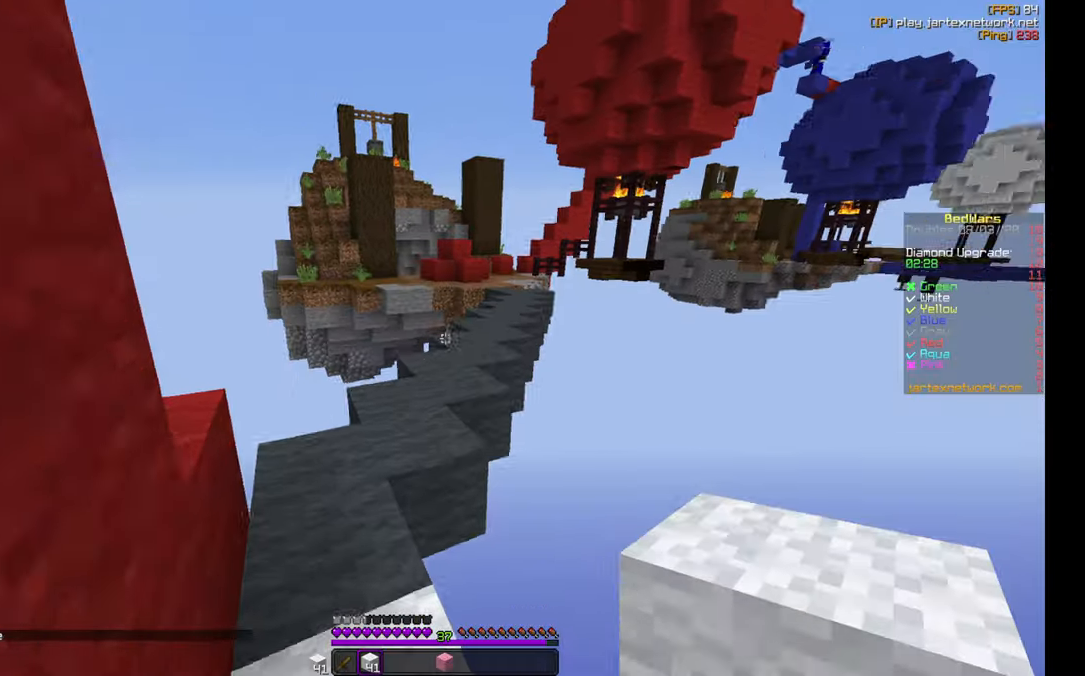
{"keys": ["w"], "mouse": [], "events": []}
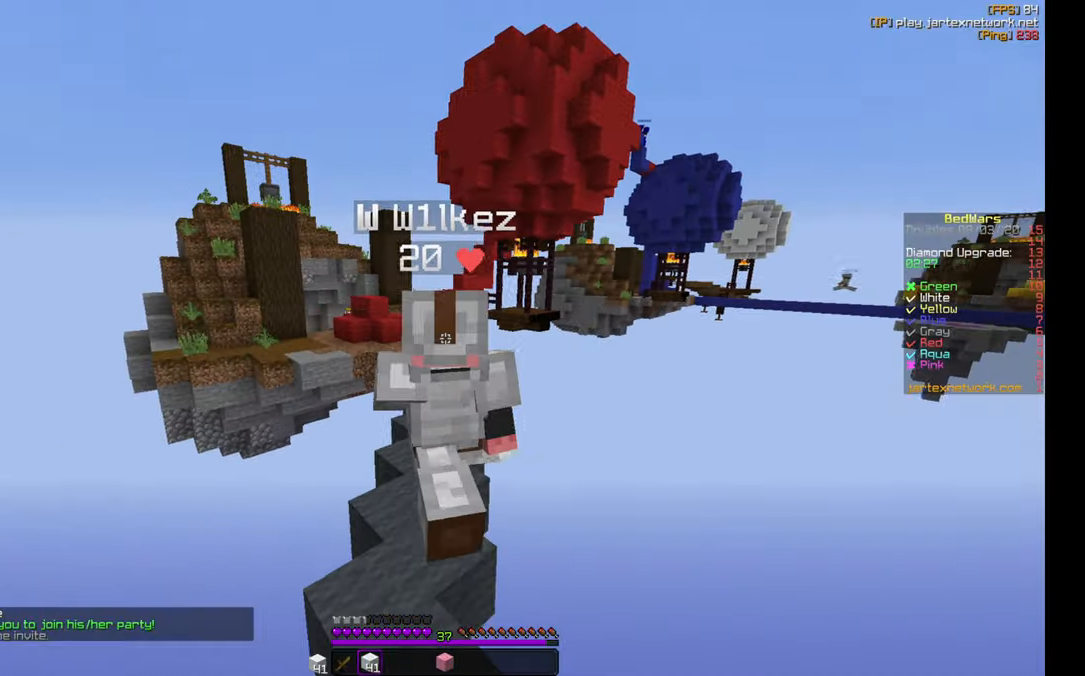
{"keys": ["w"], "mouse": [], "events": []}
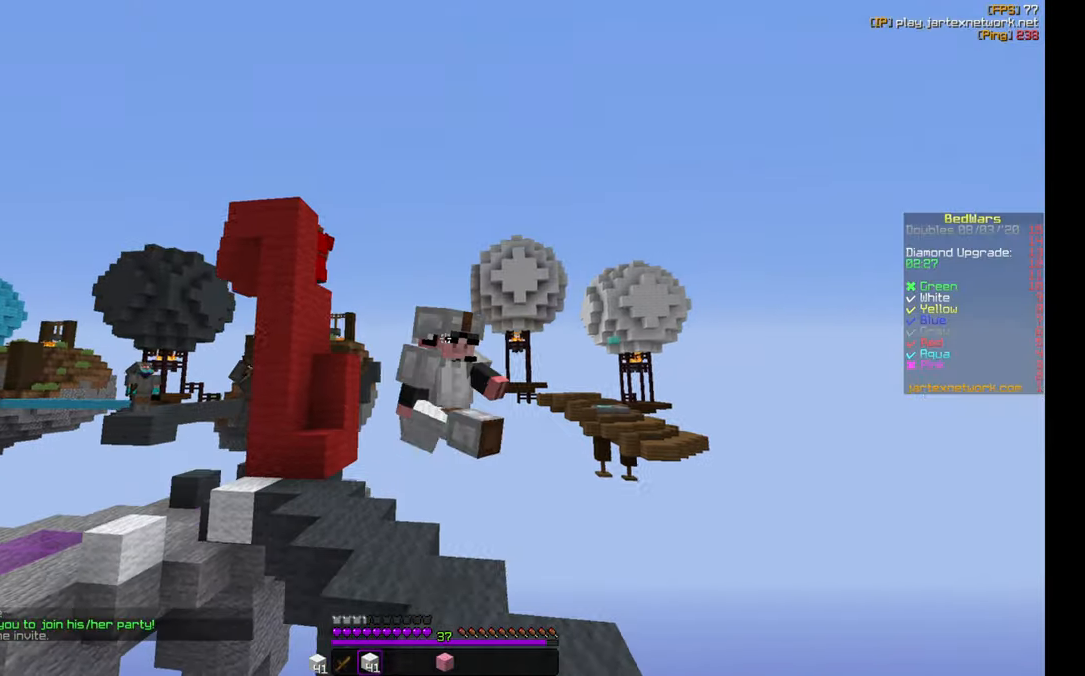
{"keys": ["w"], "mouse": [], "events": []}
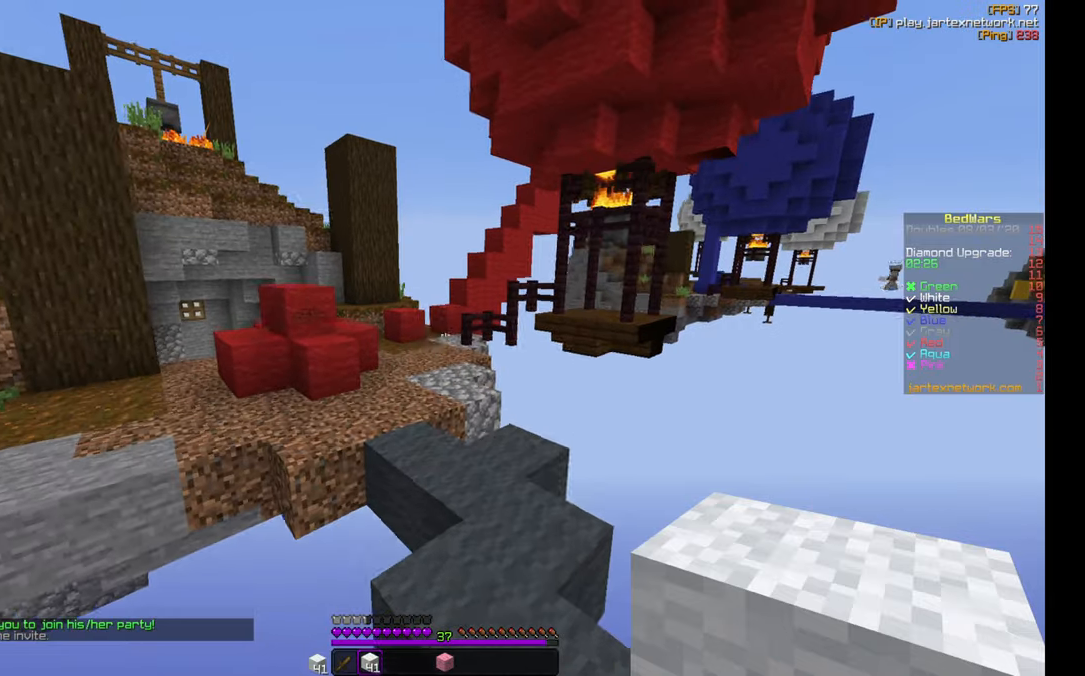
{"keys": ["w"], "mouse": [], "events": [[100, "d", "down"], [283, "d", "up"]]}
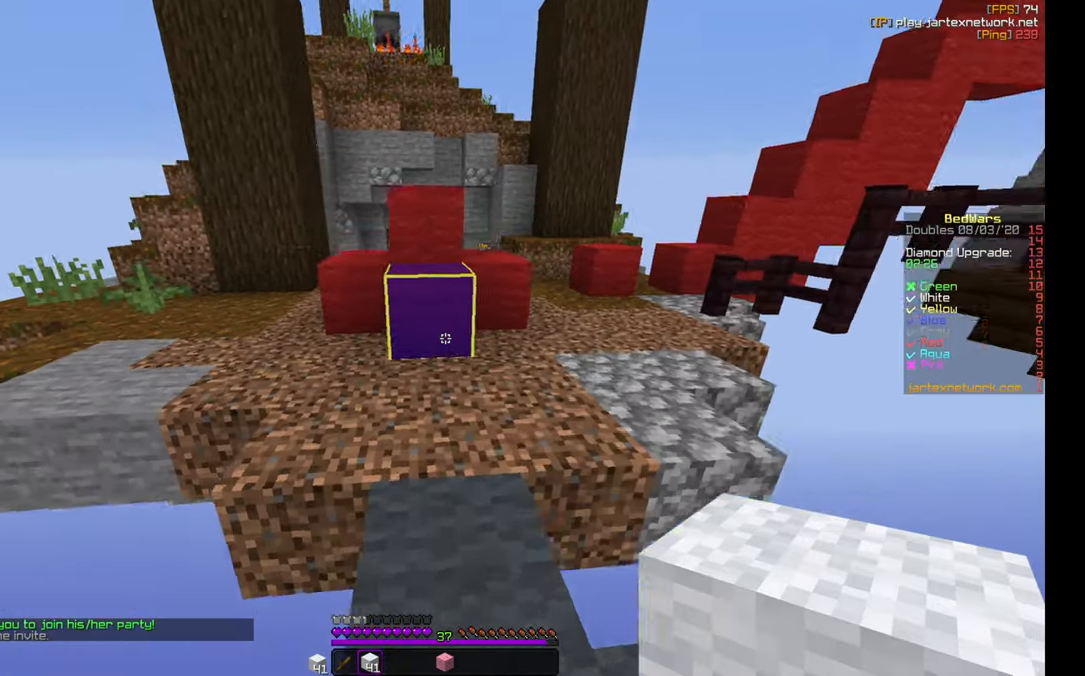
{"keys": ["d"], "mouse": ["left"], "events": [[17, "mouse_left", "down"], [133, "d", "down"], [417, "w", "up"]]}